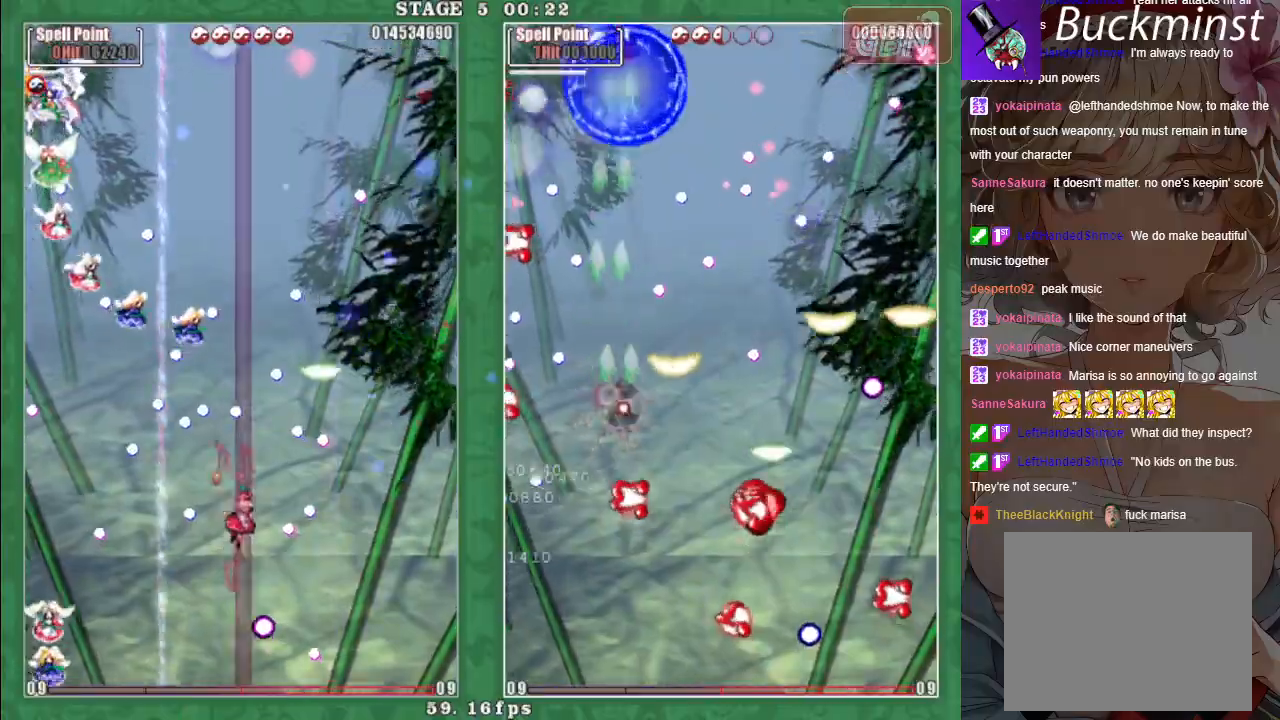
Gameplay with a controller (Xbox layout); each line is a JSON object with the inputs held at the frame after it. "events" lists button and stick changes between this image and that frame as [ms after this image, input, new state], when the widget could be followed in between. Not read: right_stick.
{"buttons": ["A", "X"], "left_stick": "down-left", "events": [[33, "A", "up"], [133, "A", "down"], [133, "left_stick", "up"], [200, "A", "up"], [217, "left_stick", "right"], [283, "A", "down"], [367, "left_stick", "down-left"], [383, "A", "up"], [450, "A", "down"]]}
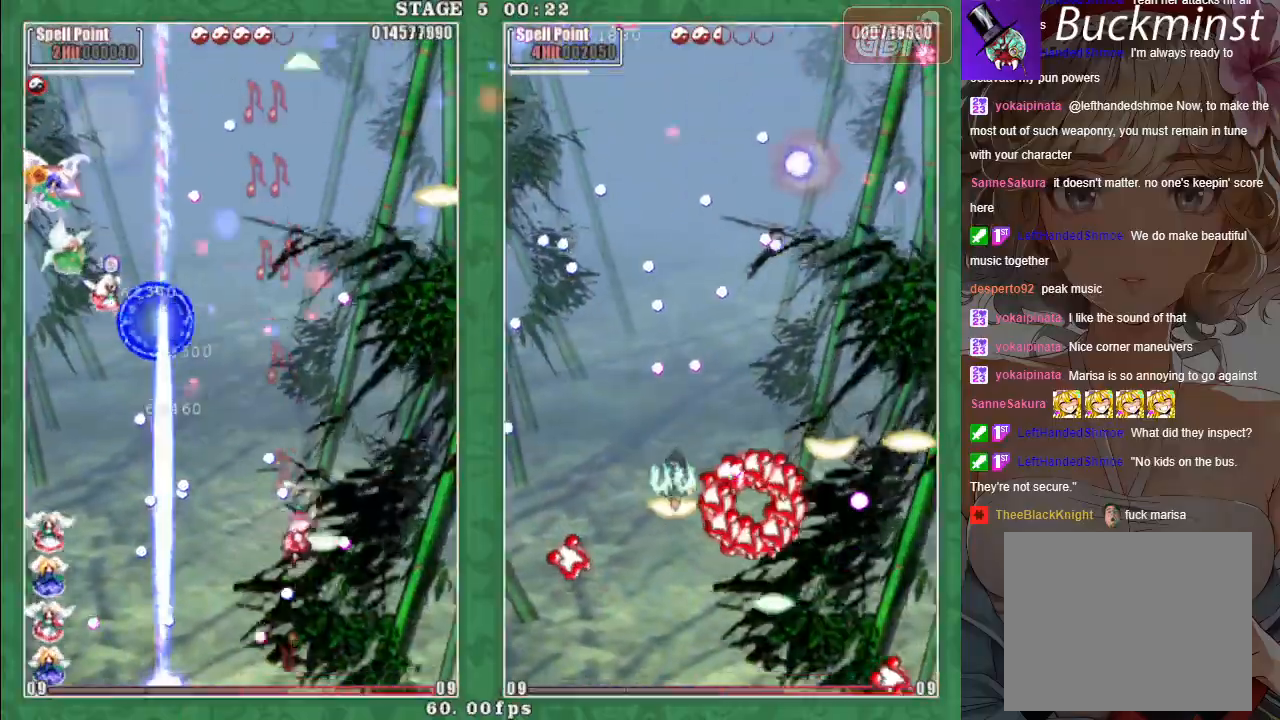
{"buttons": ["A"], "left_stick": "up", "events": [[67, "A", "up"], [133, "A", "down"], [233, "A", "up"], [233, "left_stick", "center"], [250, "X", "up"], [317, "A", "down"], [500, "left_stick", "up"]]}
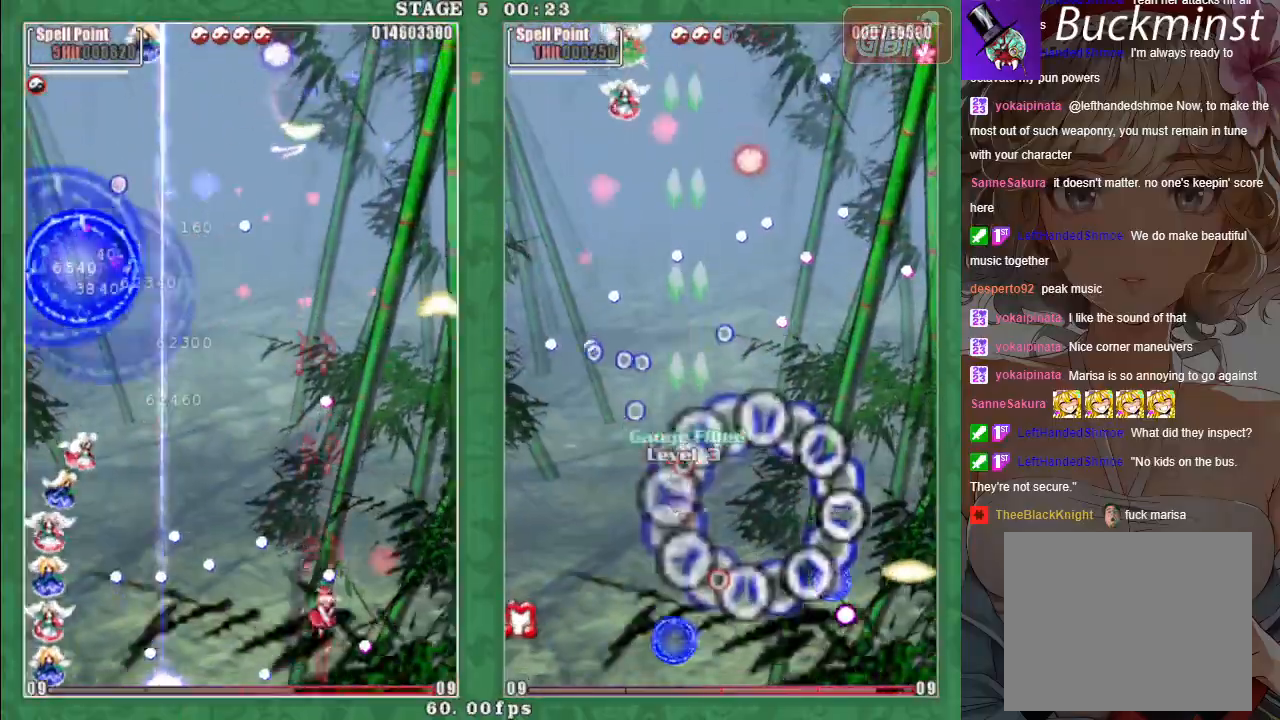
{"buttons": ["A"], "left_stick": "up", "events": []}
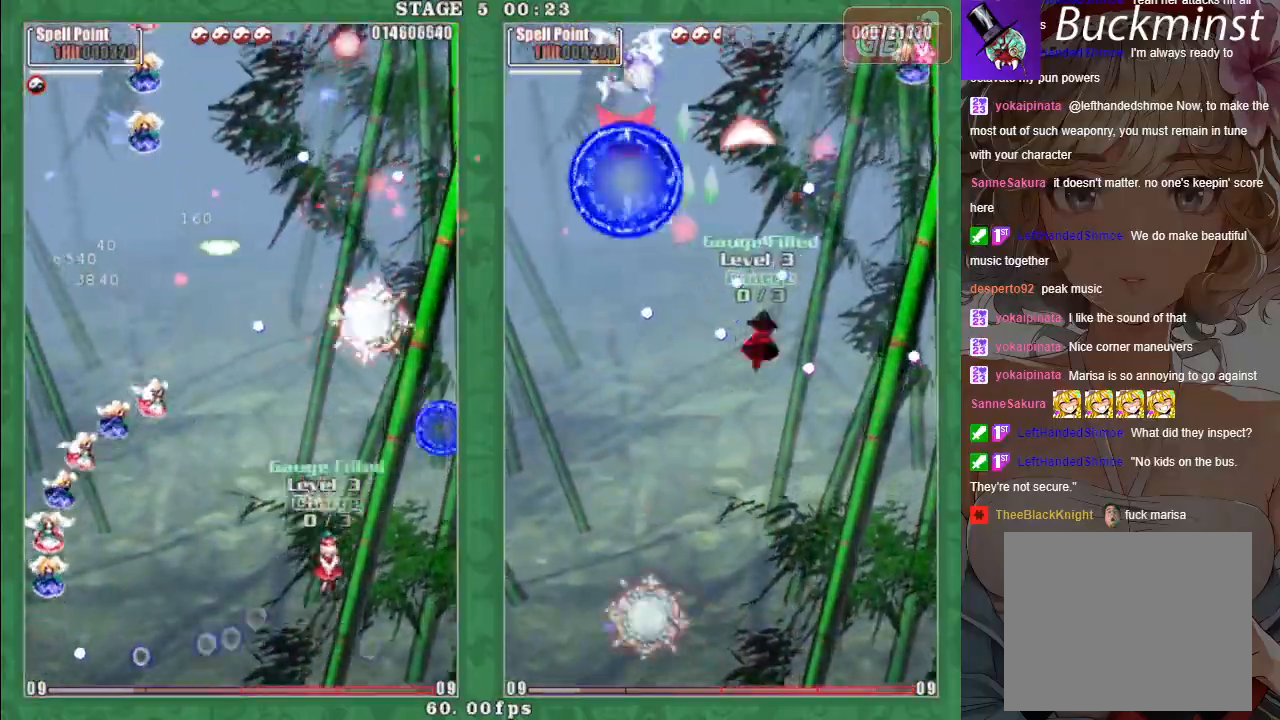
{"buttons": ["A", "X"], "left_stick": "down-left", "events": [[17, "left_stick", "up-left"], [200, "X", "down"], [250, "left_stick", "up"], [417, "left_stick", "down-left"]]}
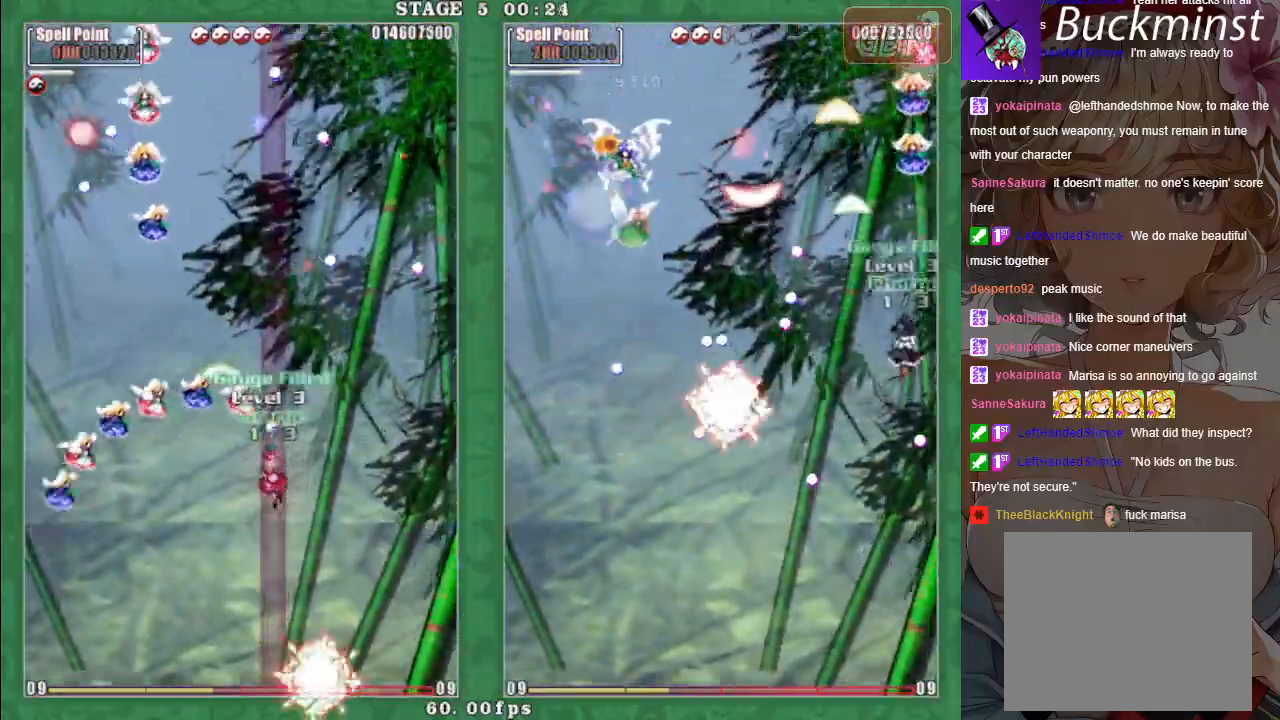
{"buttons": [], "left_stick": "center", "events": [[317, "A", "up"], [383, "left_stick", "up-left"], [400, "A", "down"], [500, "A", "up"], [500, "X", "up"], [500, "left_stick", "center"]]}
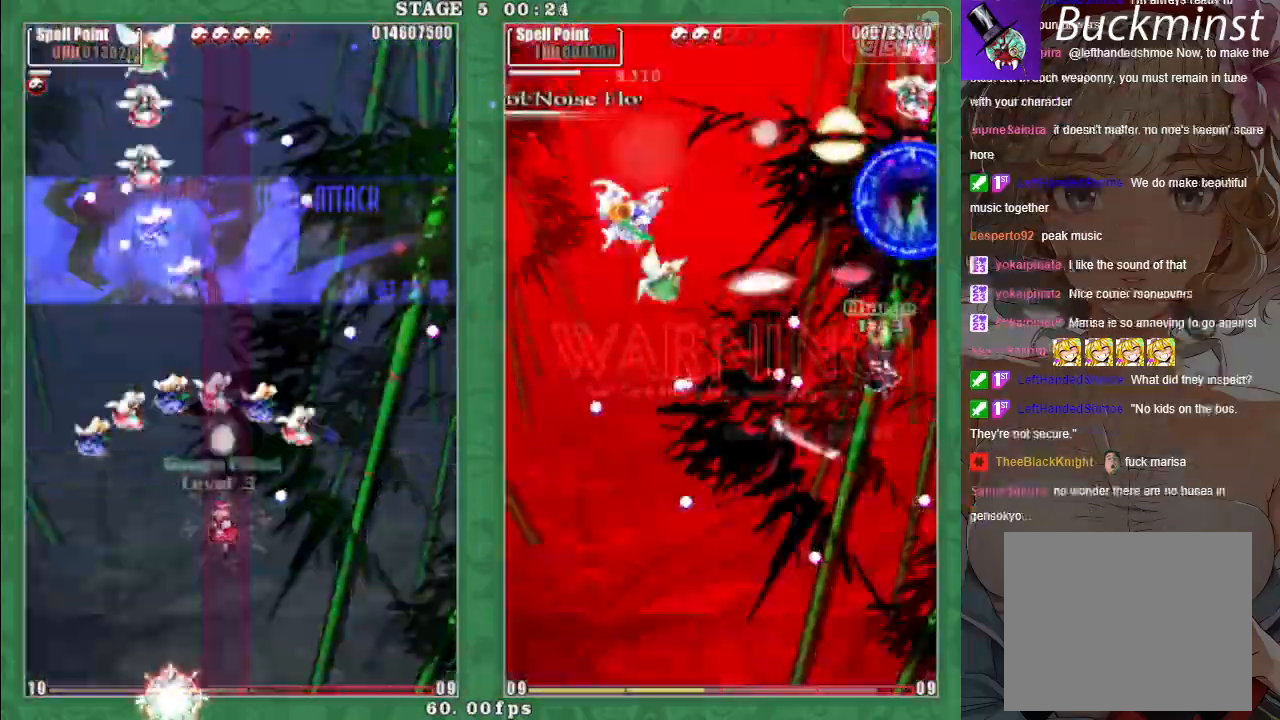
{"buttons": ["A"], "left_stick": "center", "events": [[433, "A", "down"]]}
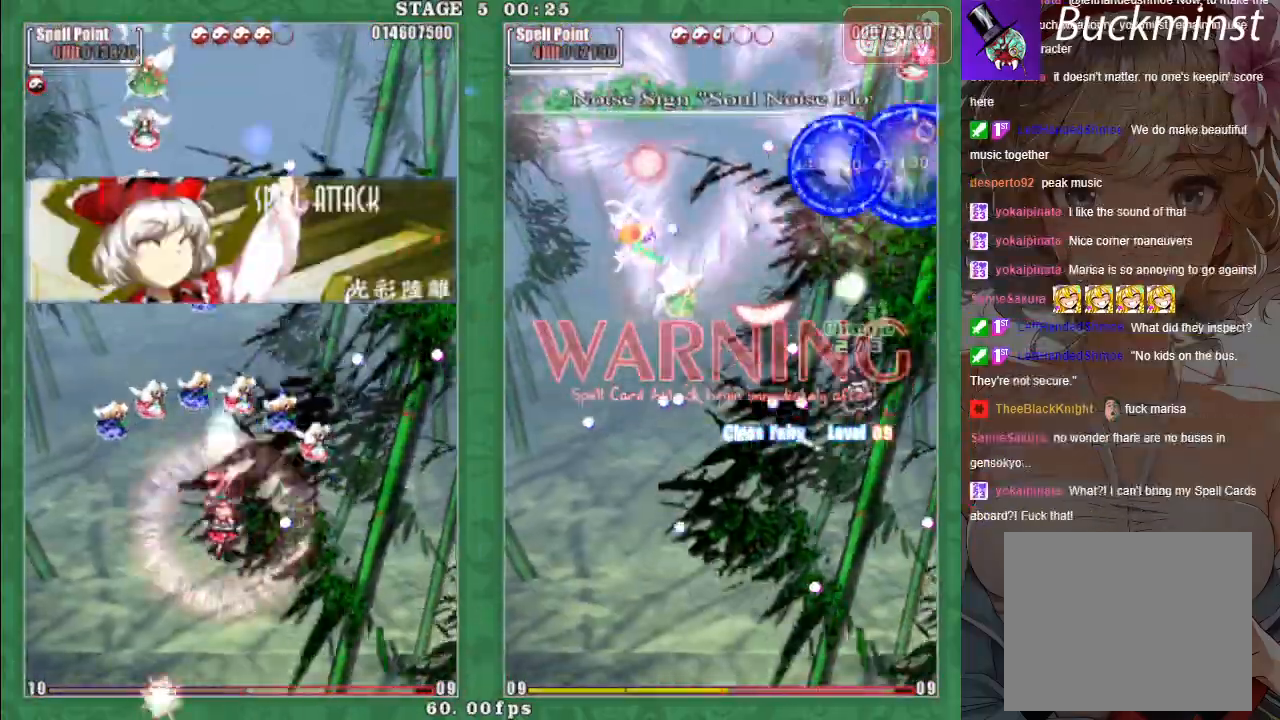
{"buttons": ["A", "X"], "left_stick": "right", "events": [[33, "A", "up"], [133, "A", "down"], [233, "A", "up"], [317, "left_stick", "right"], [350, "X", "down"], [367, "A", "down"], [383, "A", "up"], [500, "A", "down"]]}
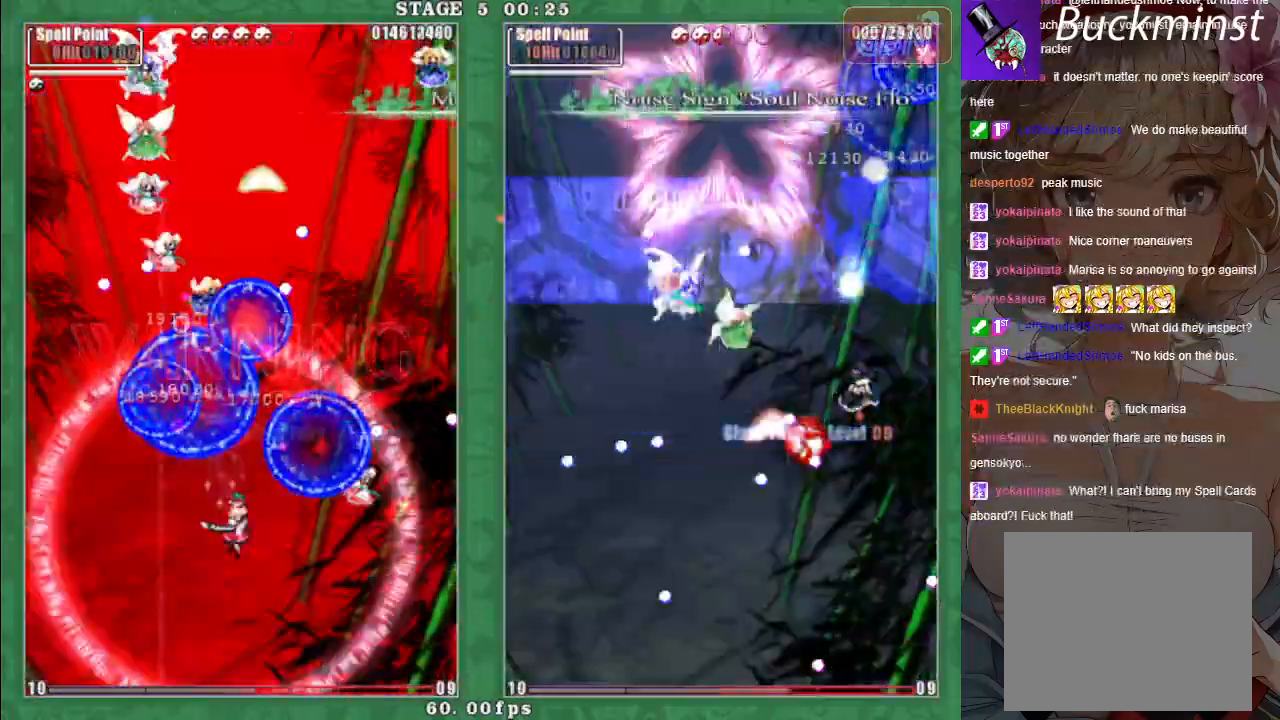
{"buttons": ["X"], "left_stick": "right", "events": [[67, "left_stick", "up"], [100, "A", "up"], [150, "left_stick", "center"], [183, "A", "down"], [283, "A", "up"], [283, "left_stick", "right"], [383, "A", "down"], [467, "A", "up"]]}
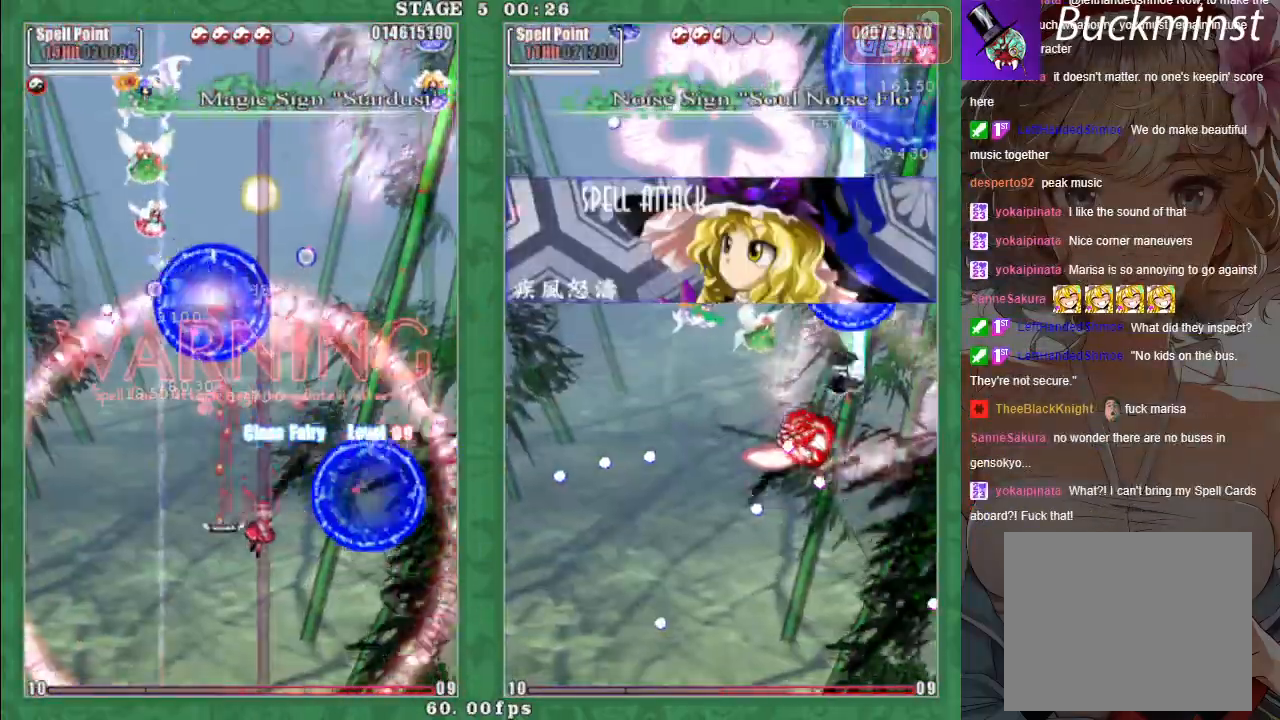
{"buttons": ["A"], "left_stick": "left", "events": [[67, "A", "down"], [67, "left_stick", "center"], [117, "X", "up"], [150, "A", "up"], [183, "left_stick", "right"], [250, "A", "down"], [317, "left_stick", "center"], [333, "A", "up"], [367, "left_stick", "left"], [450, "A", "down"]]}
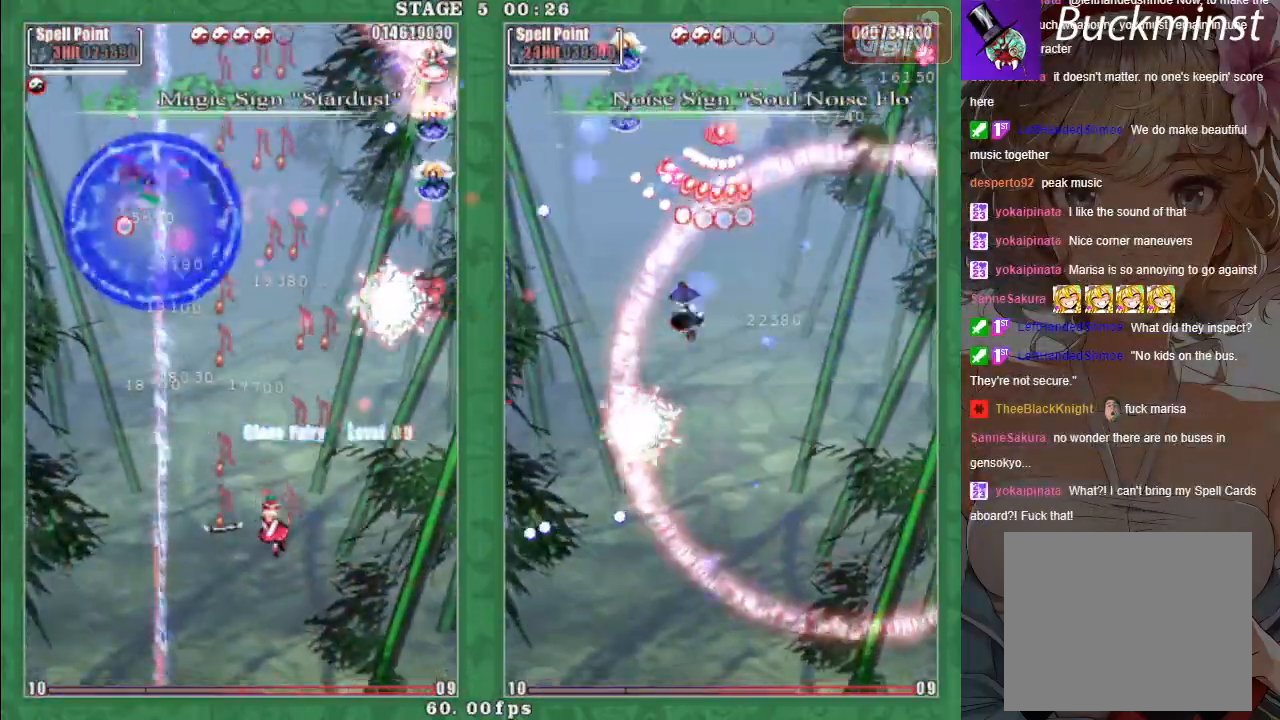
{"buttons": [], "left_stick": "right", "events": [[17, "A", "up"], [50, "left_stick", "down-left"], [117, "A", "down"], [167, "left_stick", "center"], [200, "A", "up"], [333, "A", "down"], [333, "left_stick", "right"], [367, "A", "up"]]}
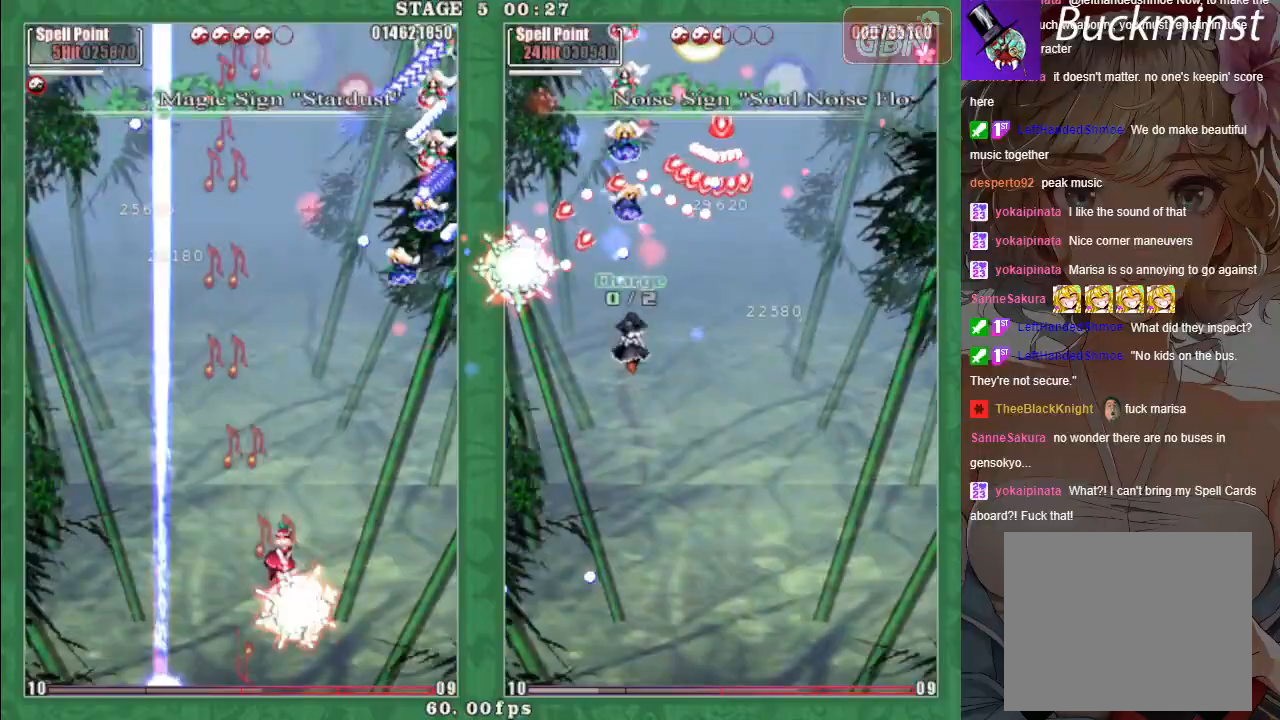
{"buttons": ["X"], "left_stick": "left", "events": [[33, "A", "down"], [83, "left_stick", "up-right"], [133, "A", "up"], [233, "A", "down"], [233, "left_stick", "right"], [300, "X", "down"], [317, "A", "up"], [383, "left_stick", "down"], [400, "A", "down"], [483, "left_stick", "left"], [500, "A", "up"]]}
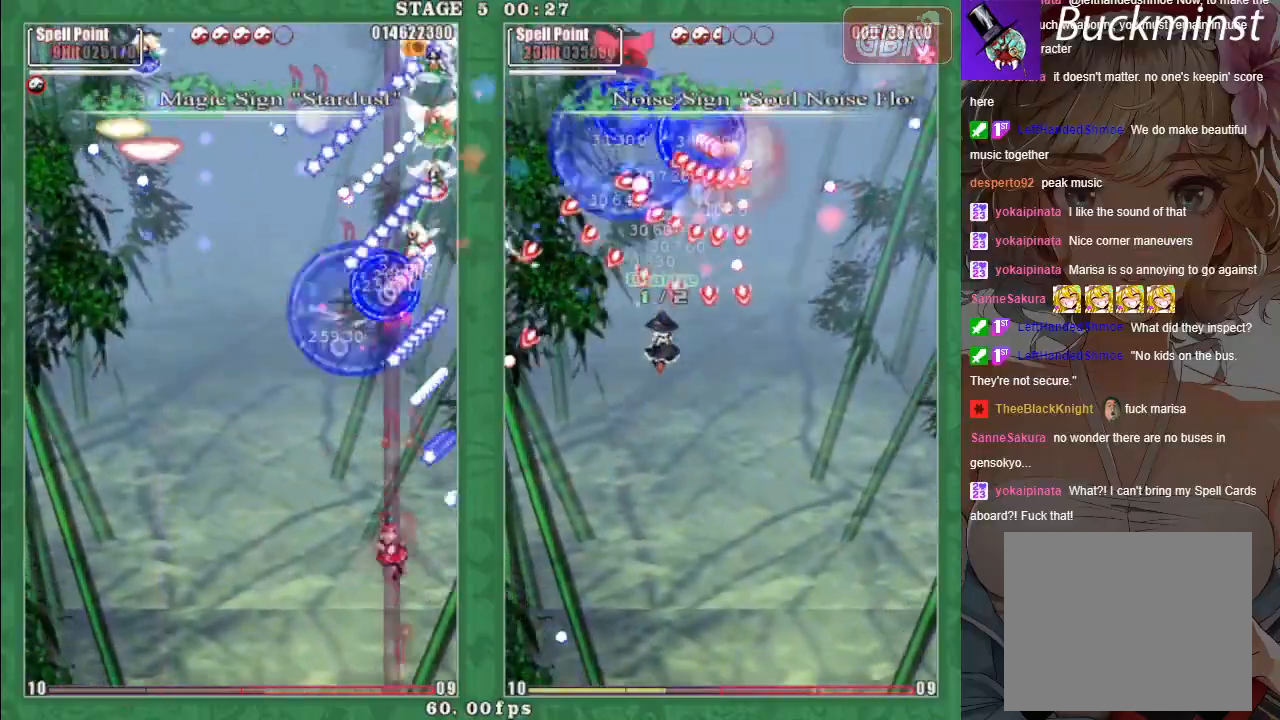
{"buttons": ["A", "X"], "left_stick": "left", "events": [[83, "A", "down"], [167, "A", "up"], [283, "A", "down"], [367, "A", "up"], [417, "A", "down"]]}
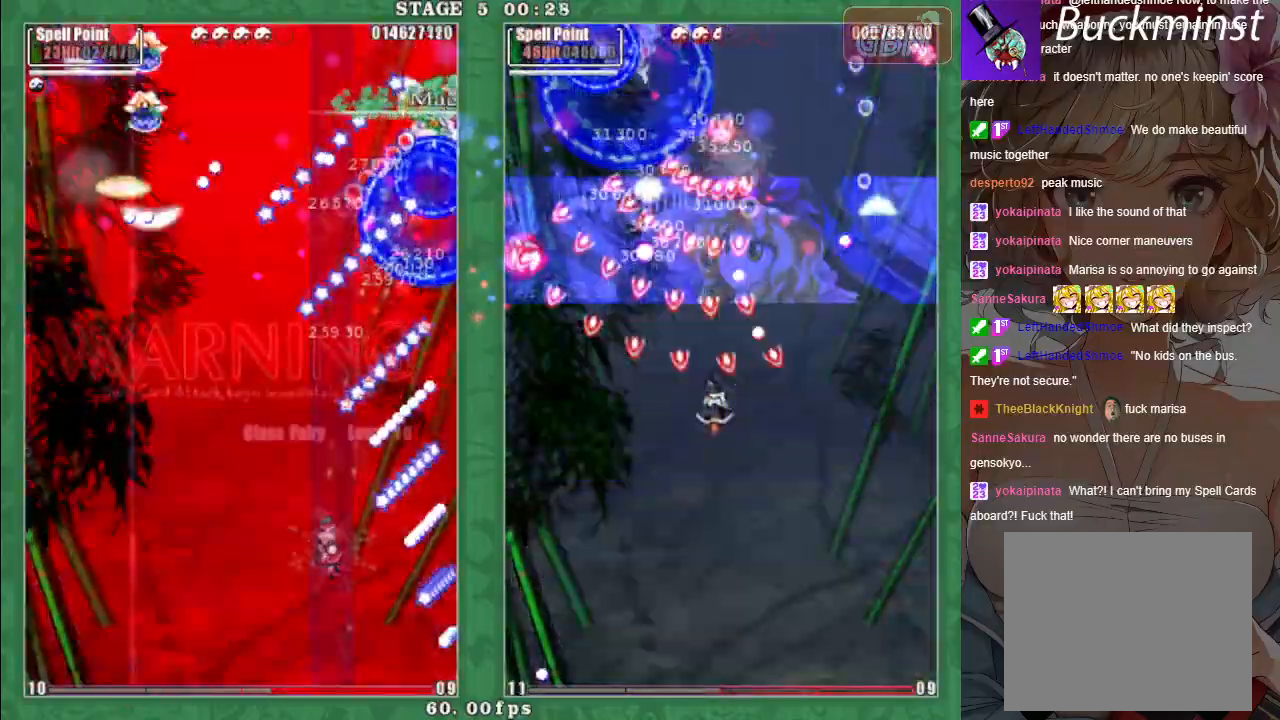
{"buttons": ["A", "X"], "left_stick": "left", "events": []}
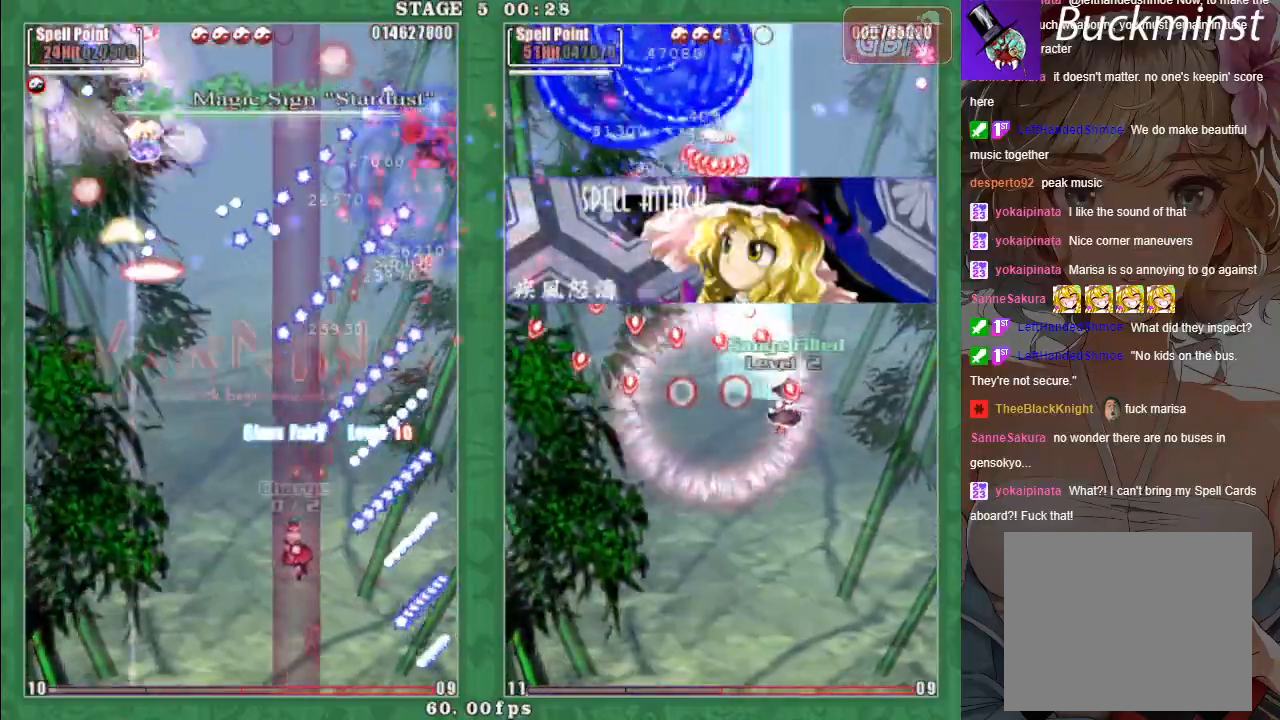
{"buttons": ["A", "X"], "left_stick": "down", "events": [[383, "left_stick", "center"], [450, "left_stick", "down"]]}
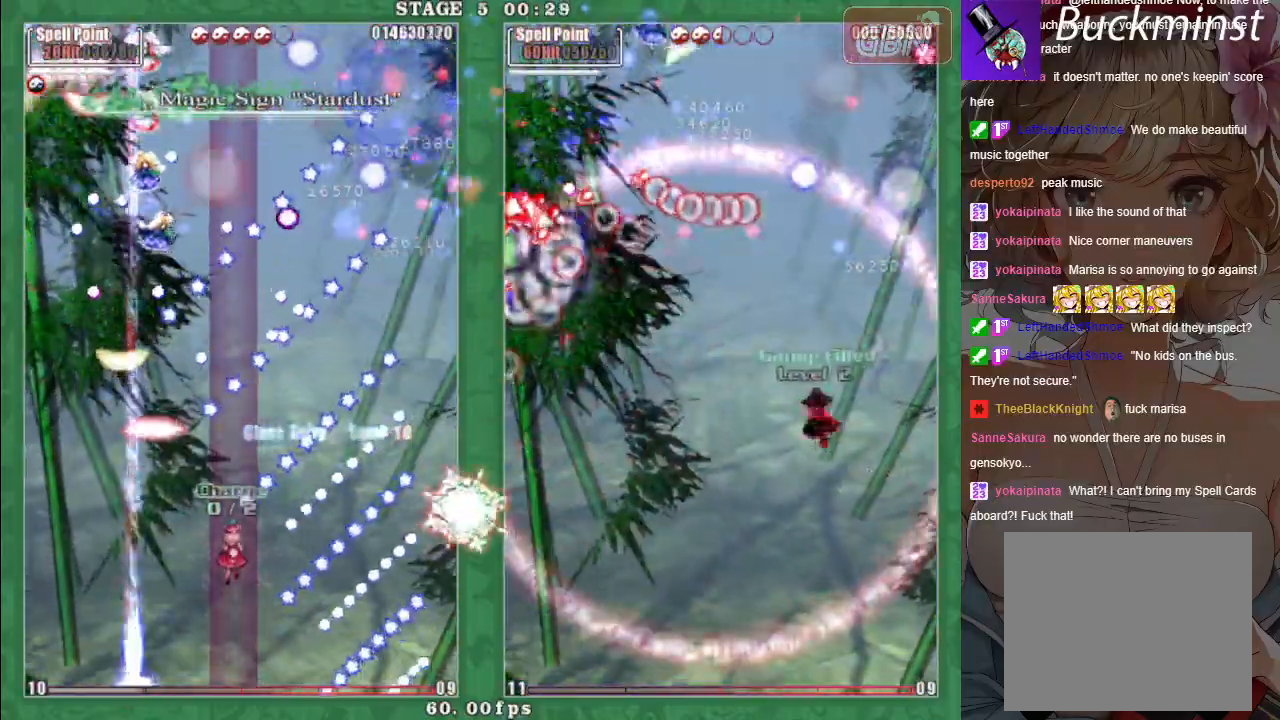
{"buttons": ["A", "X"], "left_stick": "center", "events": [[200, "left_stick", "down-left"], [433, "left_stick", "center"]]}
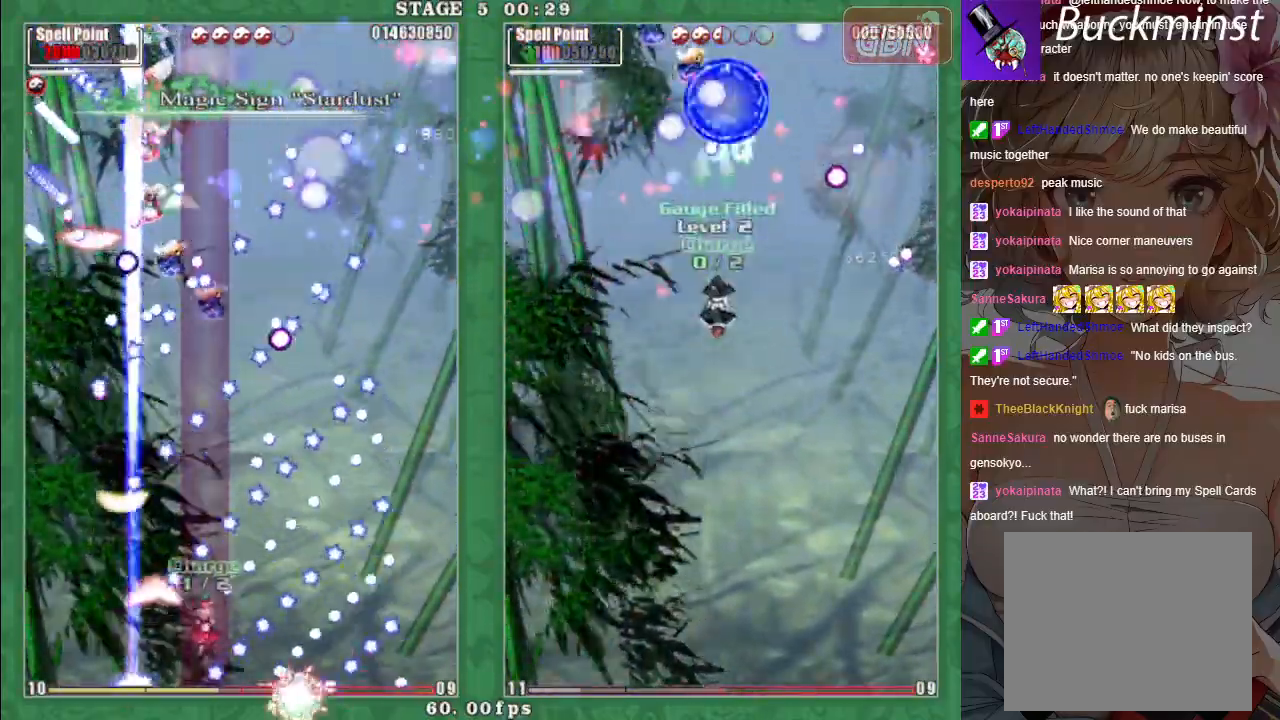
{"buttons": [], "left_stick": "center", "events": [[100, "left_stick", "down"], [267, "left_stick", "center"], [350, "A", "up"], [367, "X", "up"]]}
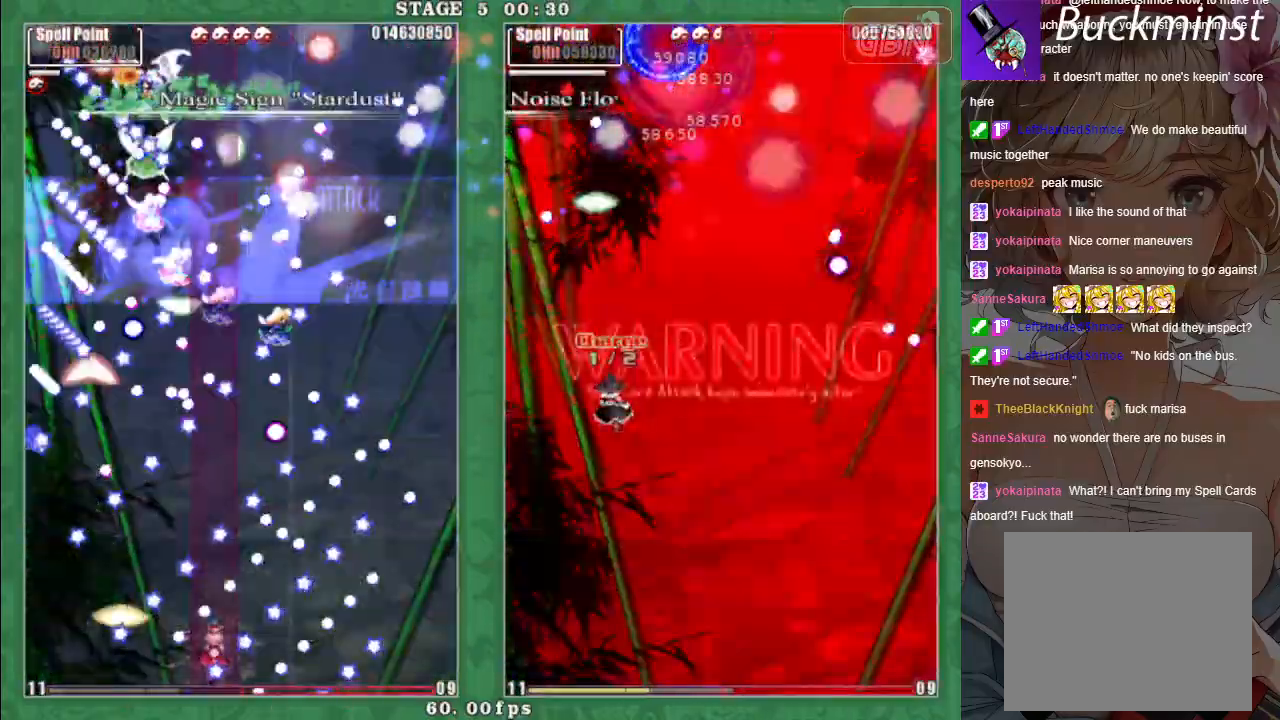
{"buttons": [], "left_stick": "up", "events": [[17, "A", "down"], [100, "A", "up"], [217, "A", "down"], [317, "A", "up"], [350, "left_stick", "up-right"], [400, "A", "down"], [417, "left_stick", "up"], [500, "A", "up"]]}
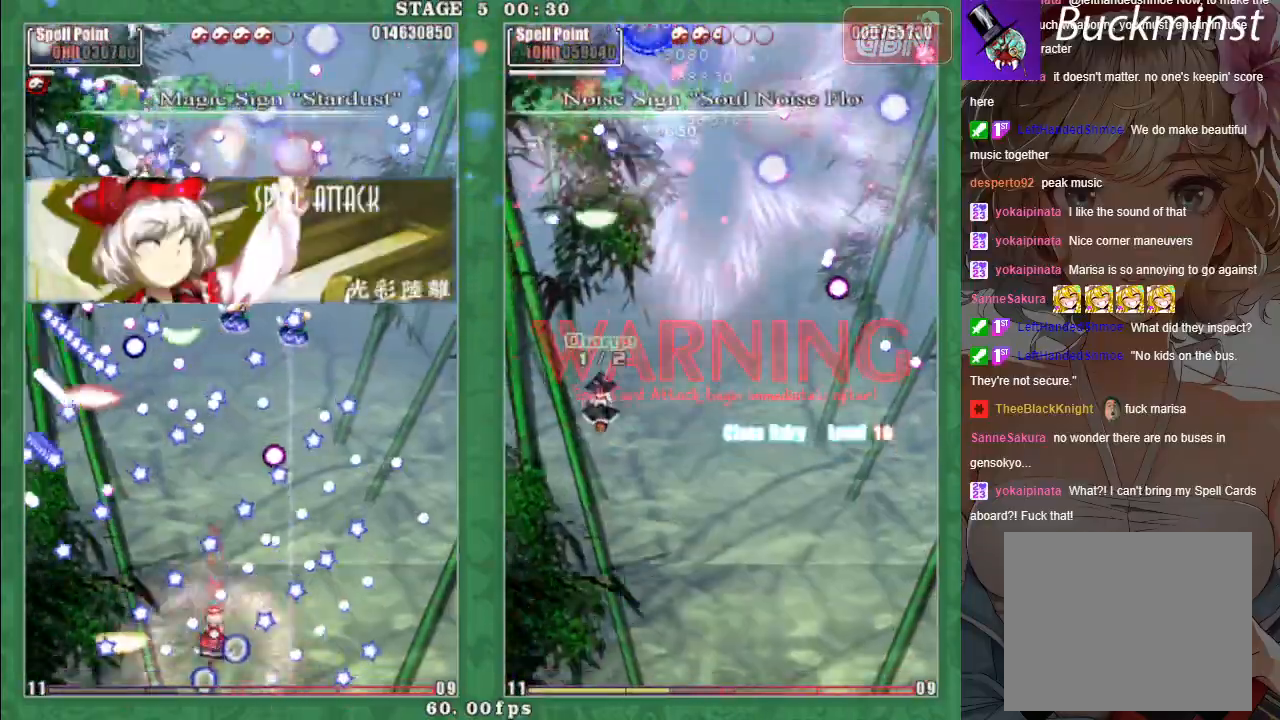
{"buttons": ["A", "X"], "left_stick": "center", "events": [[117, "A", "down"], [117, "X", "down"], [117, "left_stick", "right"], [217, "A", "up"], [250, "left_stick", "center"], [317, "A", "down"], [417, "A", "up"], [500, "A", "down"]]}
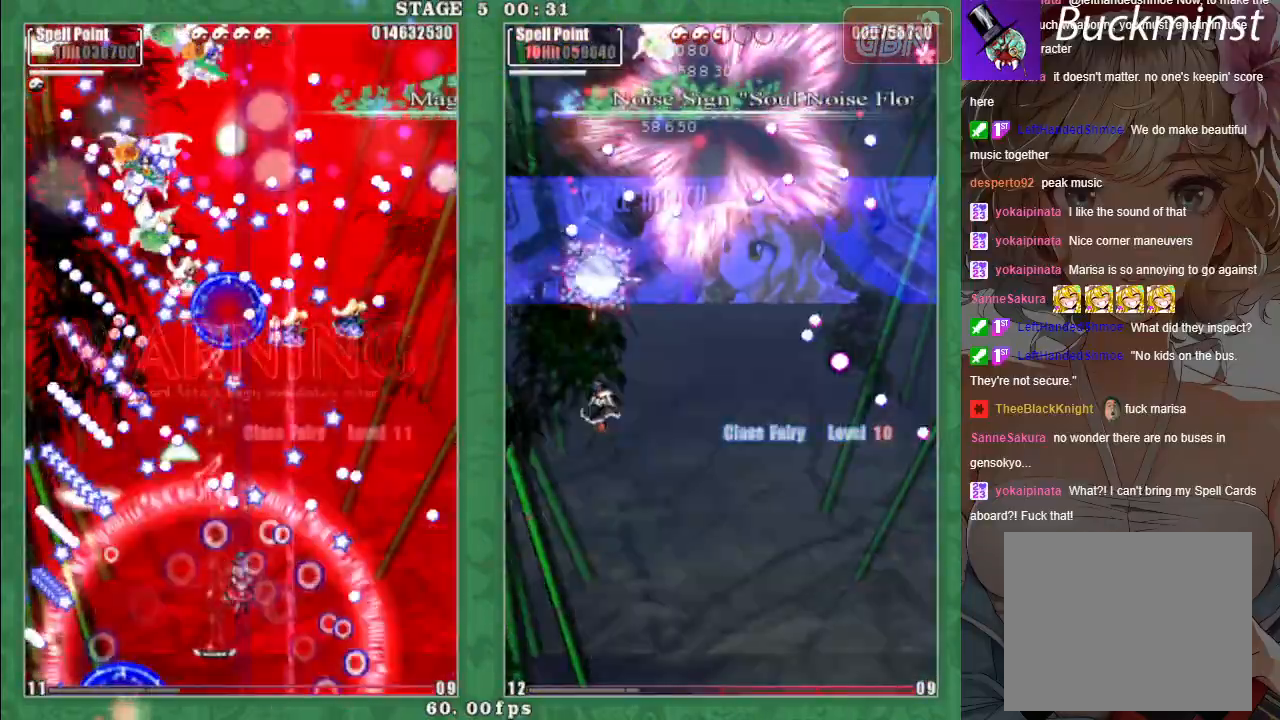
{"buttons": ["A"], "left_stick": "center", "events": [[83, "A", "up"], [183, "left_stick", "right"], [217, "A", "down"], [250, "left_stick", "center"], [267, "X", "up"], [300, "A", "up"], [417, "A", "down"]]}
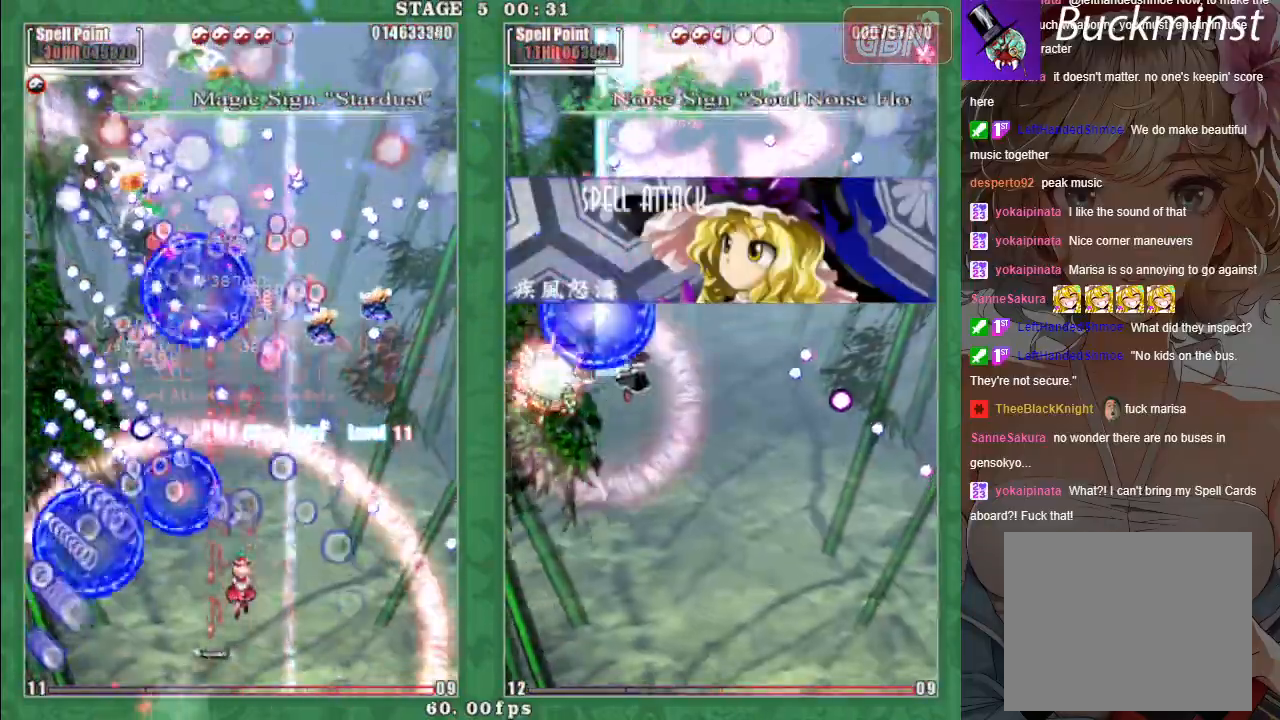
{"buttons": ["X"], "left_stick": "down", "events": [[50, "A", "up"], [200, "left_stick", "up"], [367, "A", "down"], [400, "left_stick", "center"], [467, "A", "up"], [467, "X", "down"], [483, "left_stick", "down"]]}
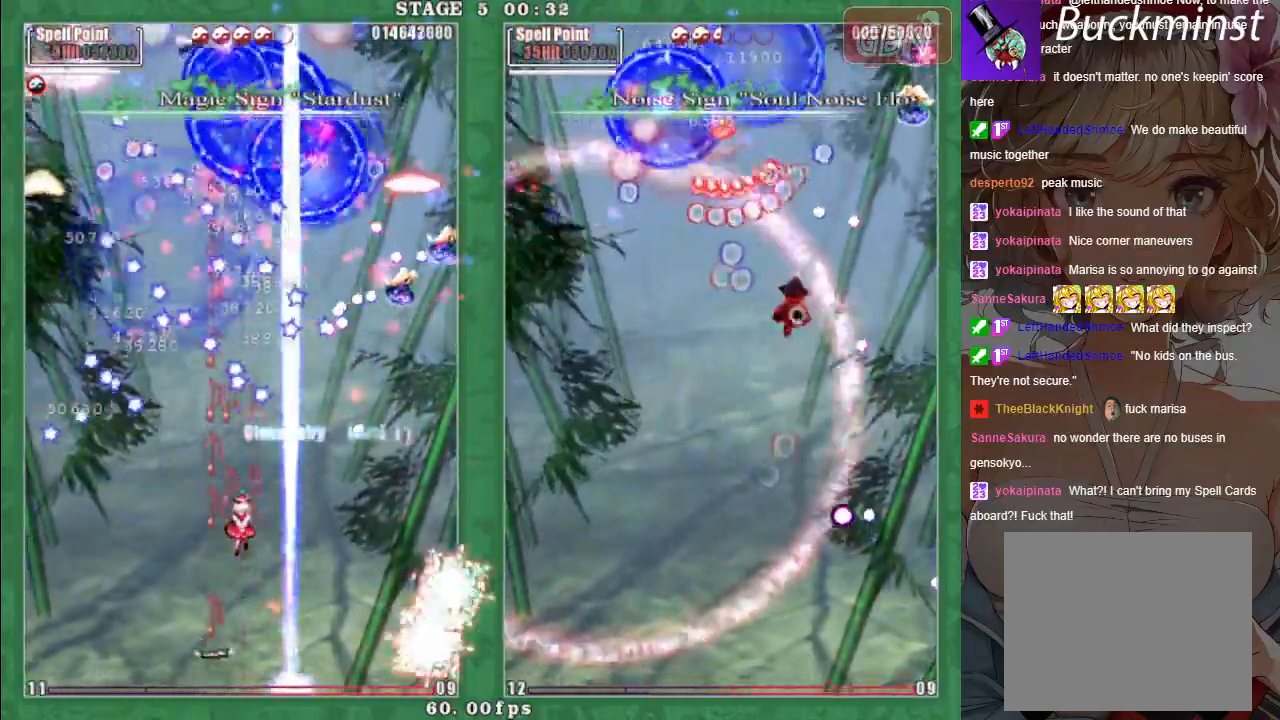
{"buttons": ["A", "X"], "left_stick": "down-left", "events": [[83, "A", "down"], [150, "left_stick", "left"], [167, "A", "up"], [267, "A", "down"], [367, "A", "up"], [467, "A", "down"], [500, "left_stick", "down-left"]]}
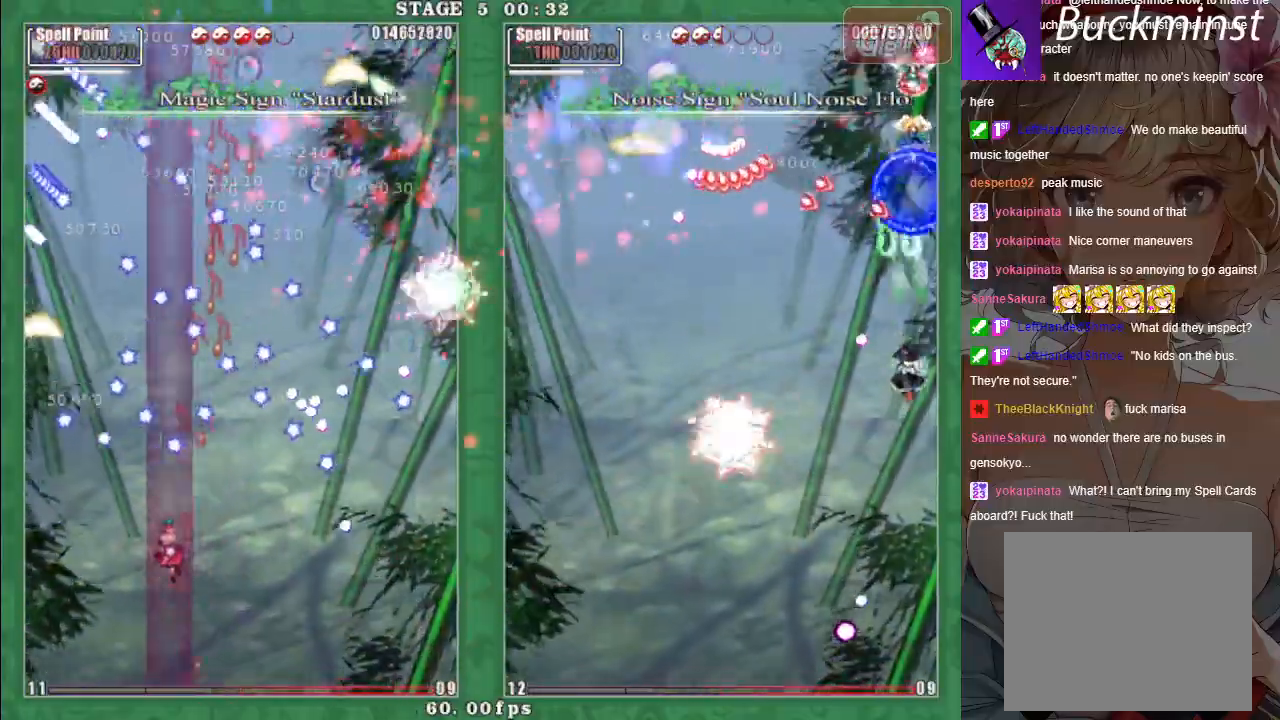
{"buttons": ["A", "X"], "left_stick": "down", "events": [[17, "A", "up"], [17, "X", "up"], [133, "A", "down"], [233, "A", "up"], [317, "X", "down"], [333, "A", "down"], [417, "A", "up"], [417, "left_stick", "down"], [500, "A", "down"]]}
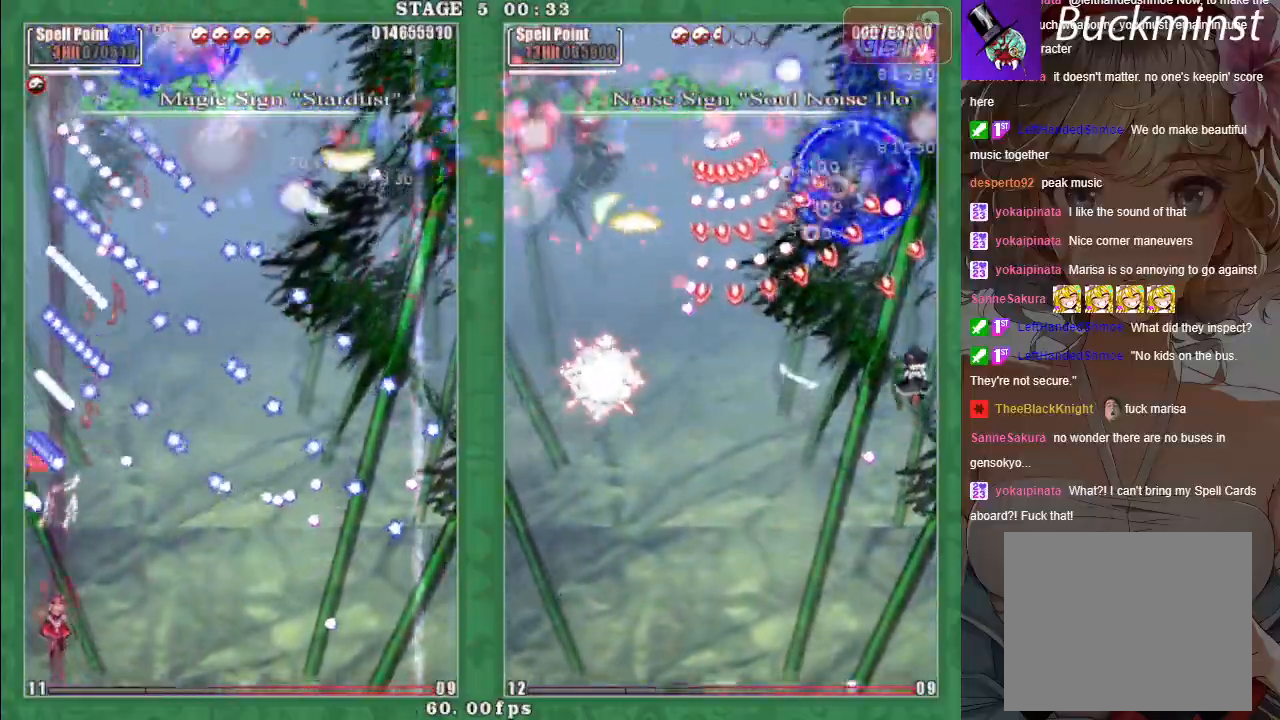
{"buttons": ["X"], "left_stick": "right", "events": [[100, "A", "up"], [133, "left_stick", "up-left"], [167, "A", "down"], [267, "A", "up"], [283, "left_stick", "right"], [350, "A", "down"], [450, "A", "up"]]}
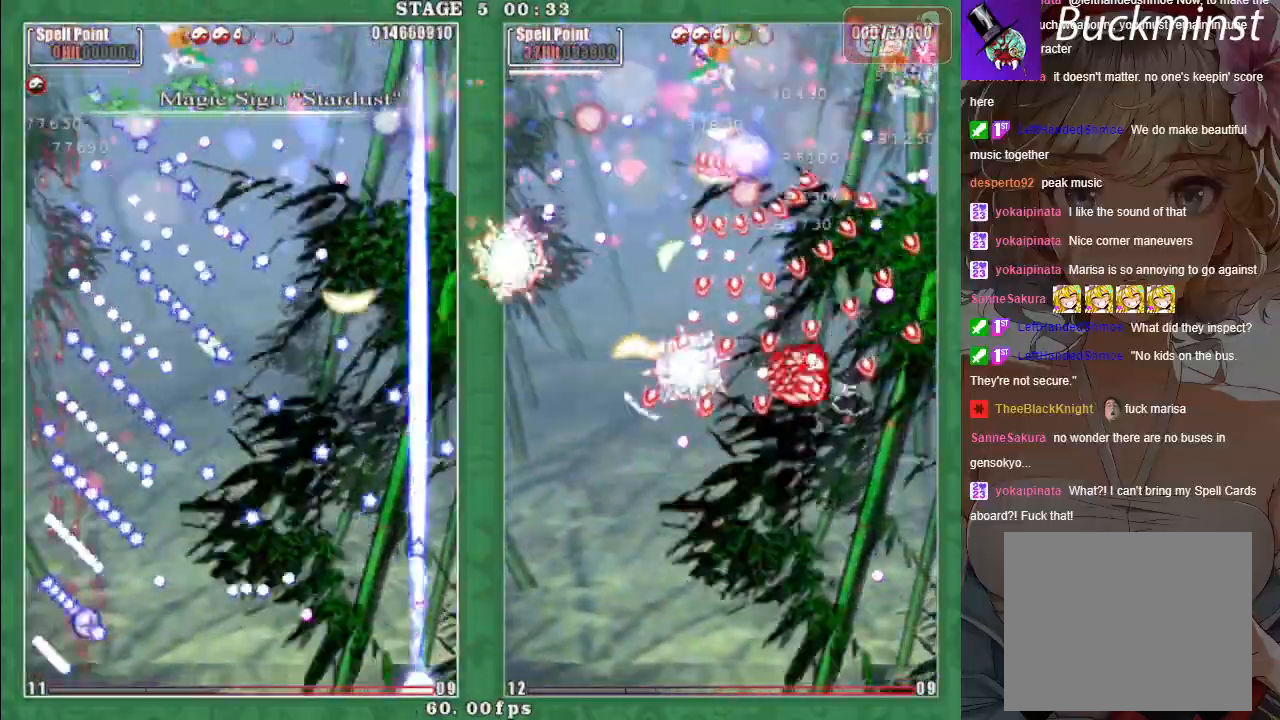
{"buttons": [], "left_stick": "center", "events": [[17, "left_stick", "down-right"], [33, "A", "down"], [117, "left_stick", "down"], [217, "left_stick", "down-left"], [333, "A", "up"], [350, "X", "up"], [350, "left_stick", "center"]]}
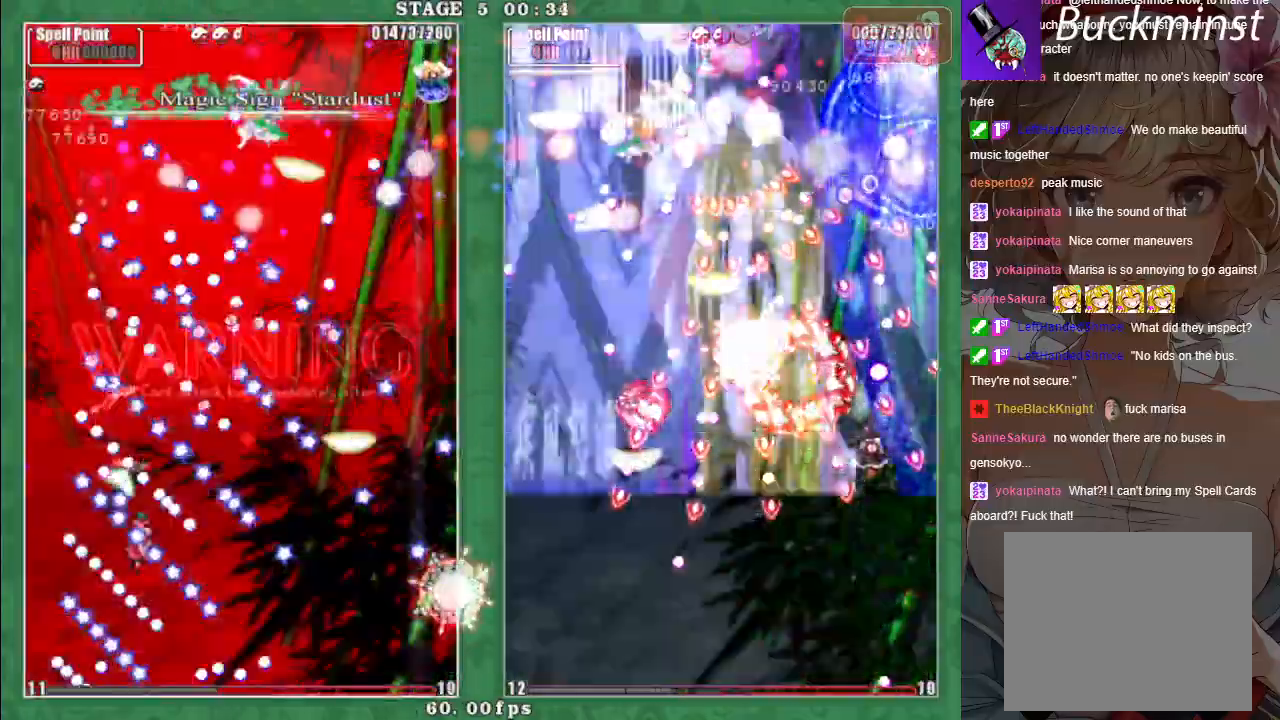
{"buttons": [], "left_stick": "center", "events": []}
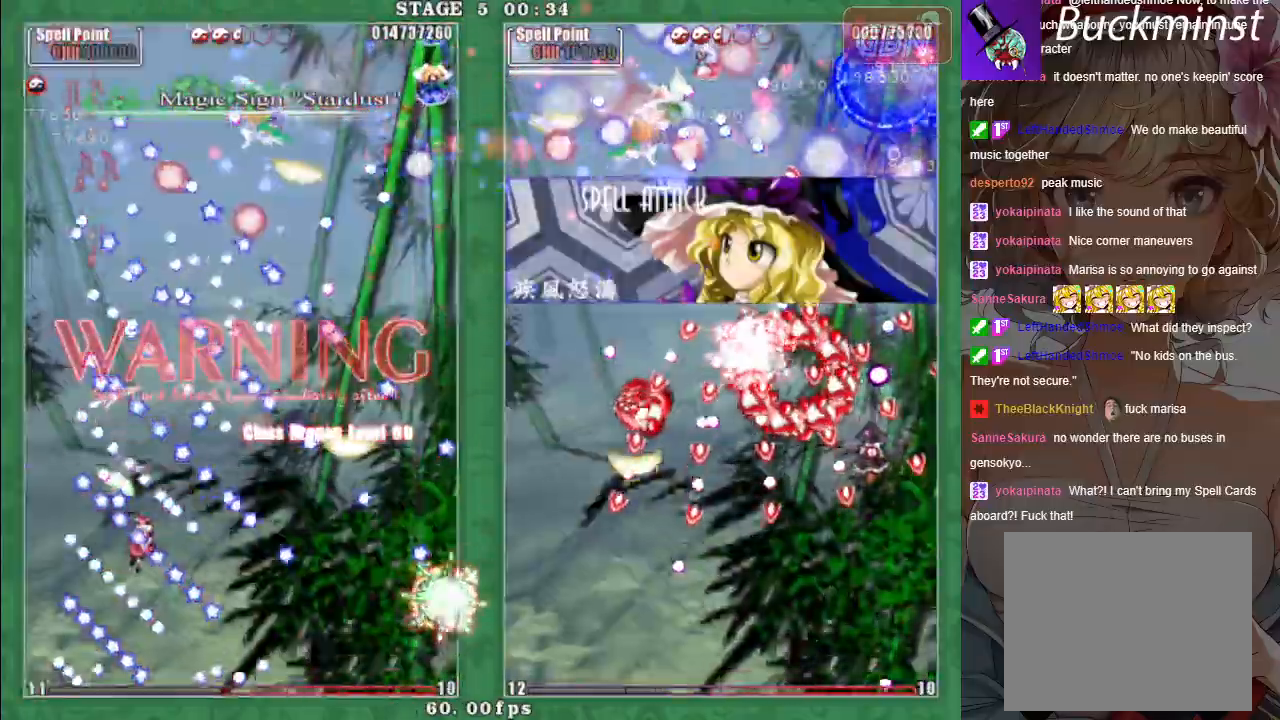
{"buttons": ["A", "X"], "left_stick": "left", "events": [[67, "A", "down"], [100, "left_stick", "up"], [117, "X", "down"], [200, "A", "up"], [267, "A", "down"], [267, "left_stick", "left"], [367, "A", "up"], [450, "A", "down"]]}